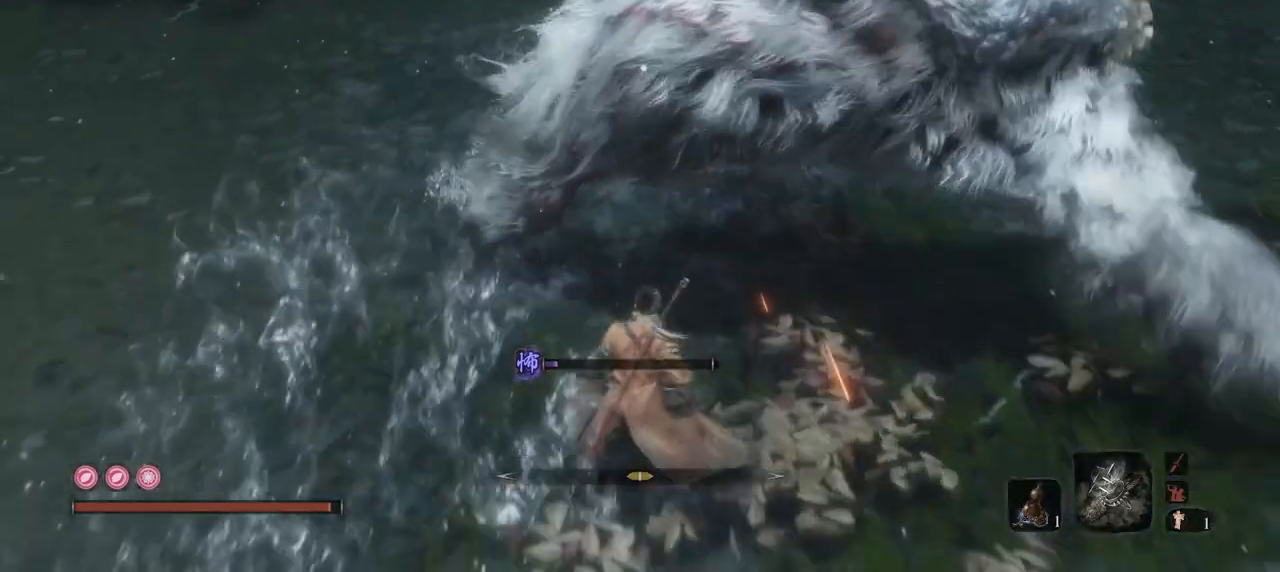
Gameplay with keyboard and mouse; each line is a JSON object with the keys and mouse buttons held at the frame after it. "events" lists presses ("down") and releases ("up") of "1", "2", "3", "4", "5", "a", "alt", "b", "c", "ctrl", "d", "e", "f", "g", "q", "r", "s", "shift", "space", "t", "tab", "tilde", "v", "w", "x", "z", "mouse_left", "mouse_wheel", "mouse_right", "mouse_mb4" and "mouse_mb5" between this image and that frame as [ms after this image, input, new state], when the widget could be followed in between. "mouse_left", "mouse_wheel", "mouse_right", "mouse_mb4", "mouse_mb5" = the "left", "wheel", "right", "mb4", "mb5" buttons of the "mouse" list. No other keys are recorded. "wheel" means that the mouse wheel is clicked or scrolled. Mouse movement is not recorded.
{"keys": [], "mouse": [], "events": [[284, "s", "up"]]}
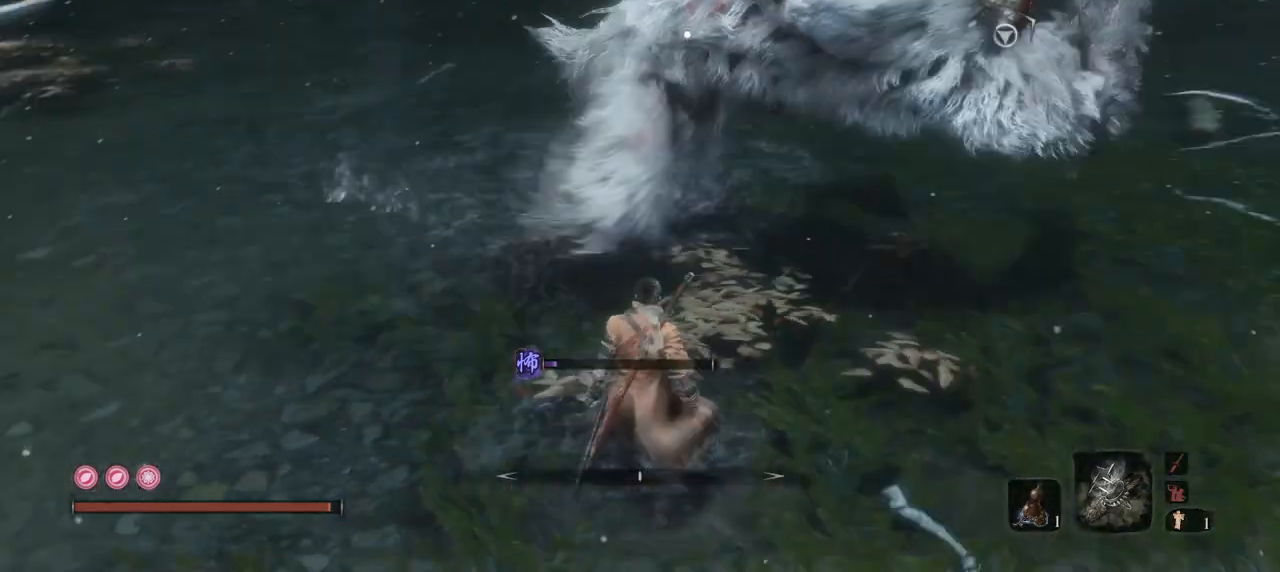
{"keys": [], "mouse": [], "events": [[16, "mouse_right", "down"], [66, "s", "down"], [217, "mouse_right", "up"], [300, "mouse_right", "down"], [300, "s", "up"], [450, "mouse_right", "up"], [450, "s", "down"], [500, "s", "up"]]}
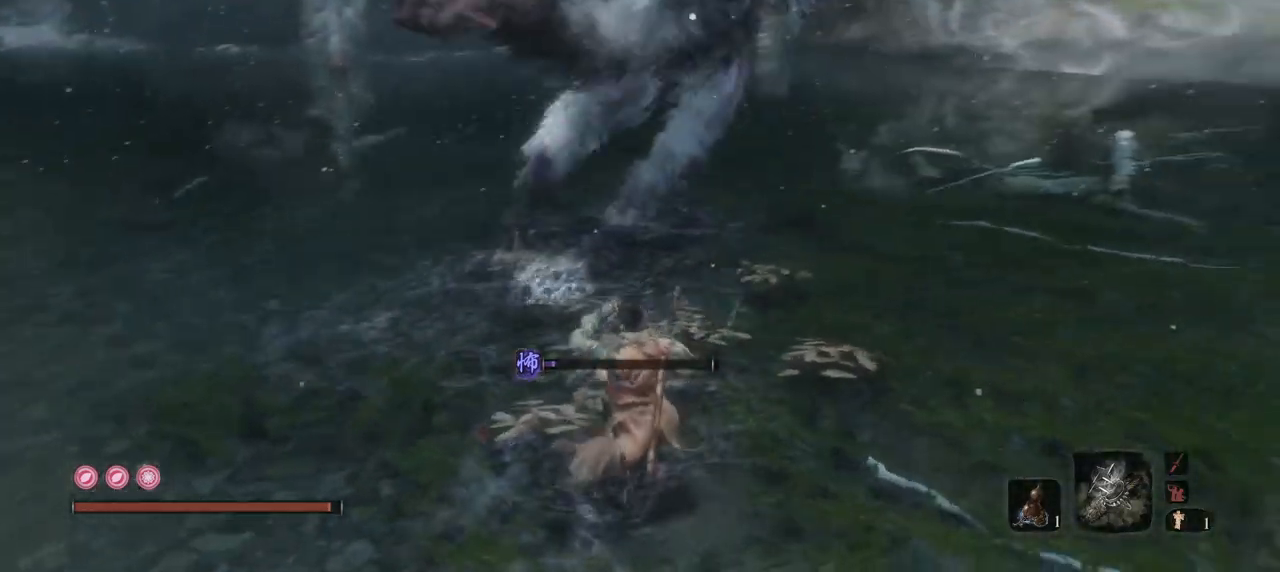
{"keys": [], "mouse": [], "events": []}
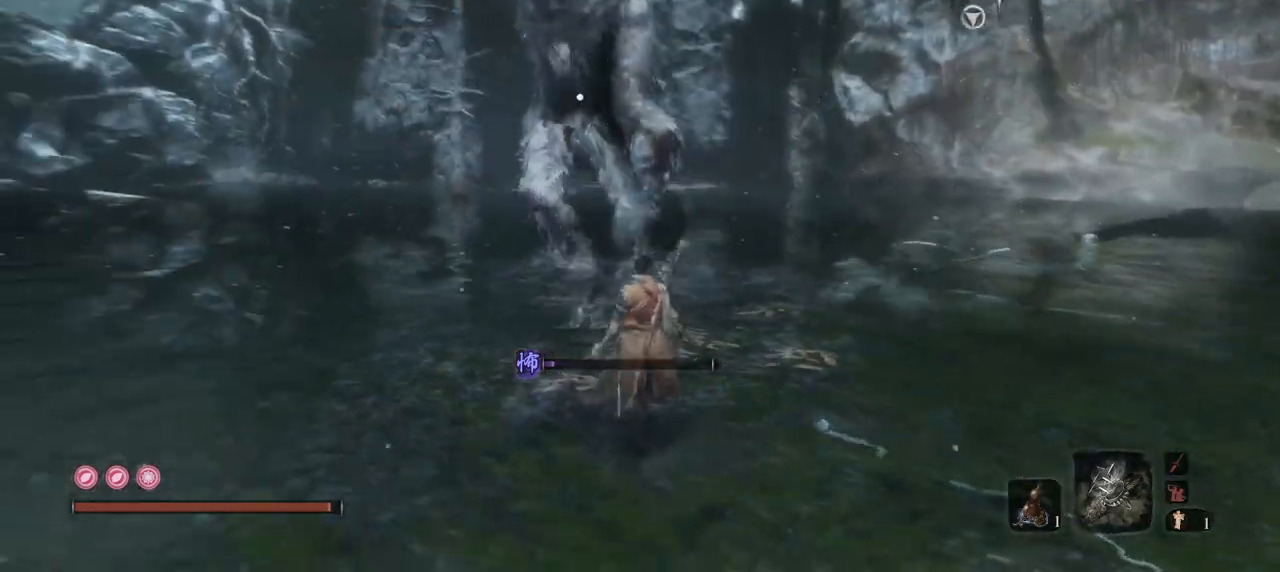
{"keys": [], "mouse": [], "events": []}
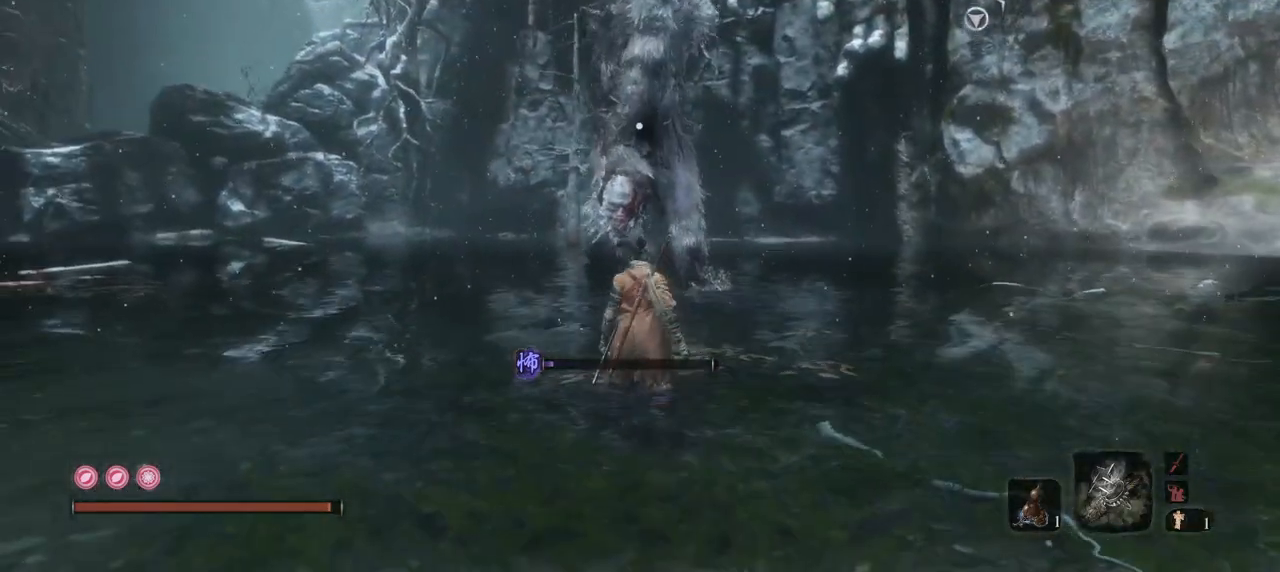
{"keys": ["w"], "mouse": [], "events": [[300, "w", "down"], [350, "mouse_right", "down"], [501, "mouse_right", "up"]]}
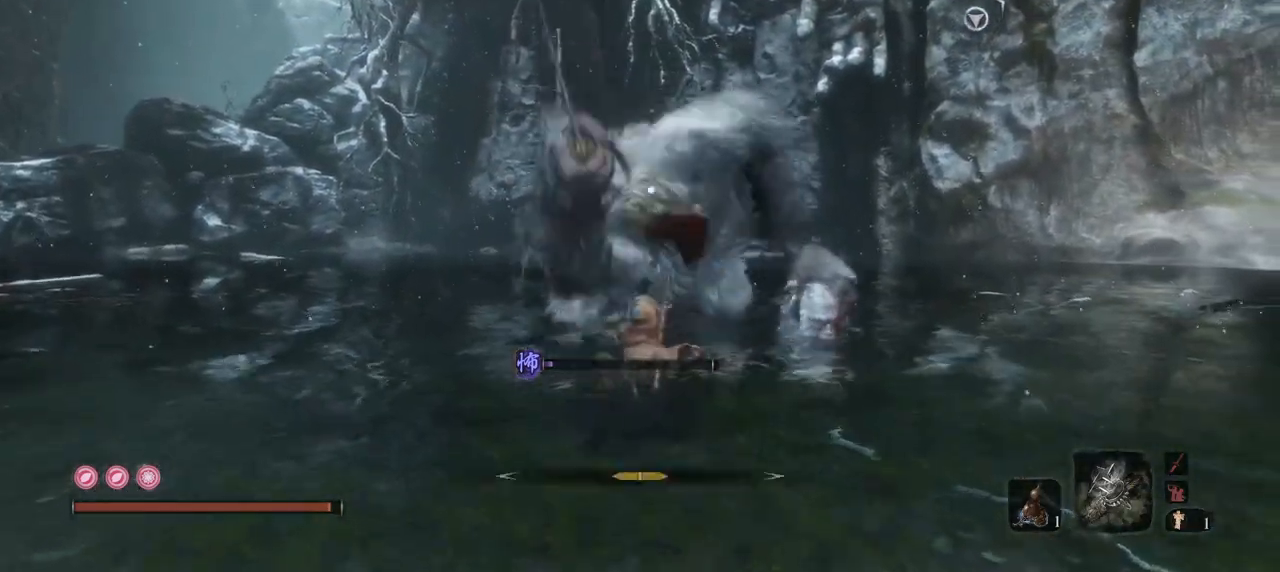
{"keys": ["w"], "mouse": [], "events": []}
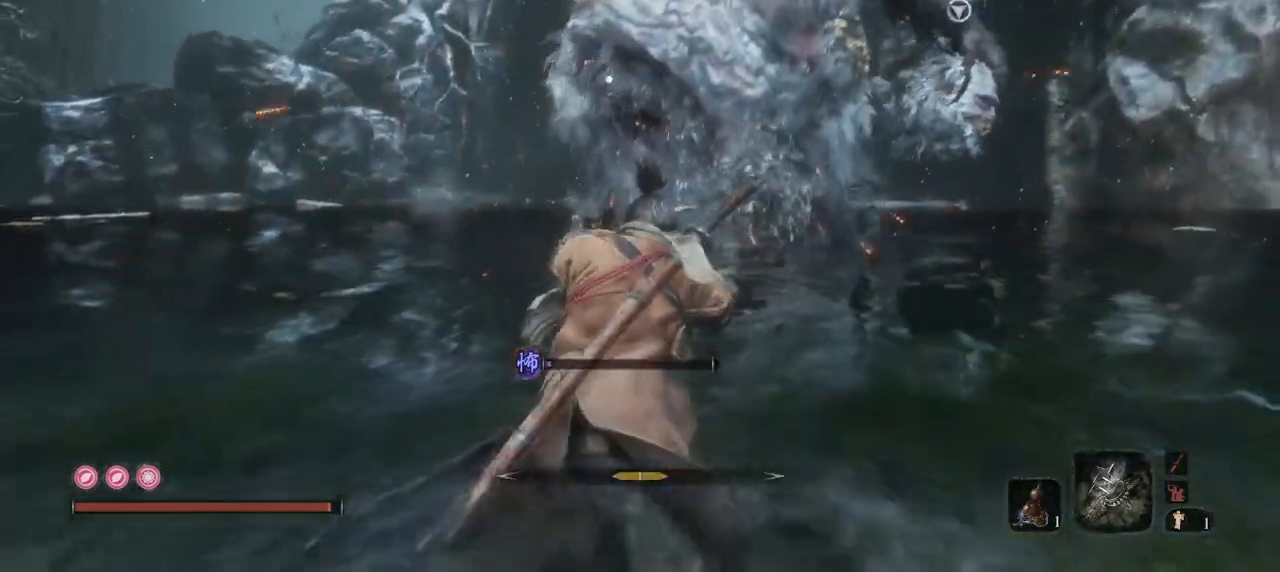
{"keys": ["w"], "mouse": [], "events": []}
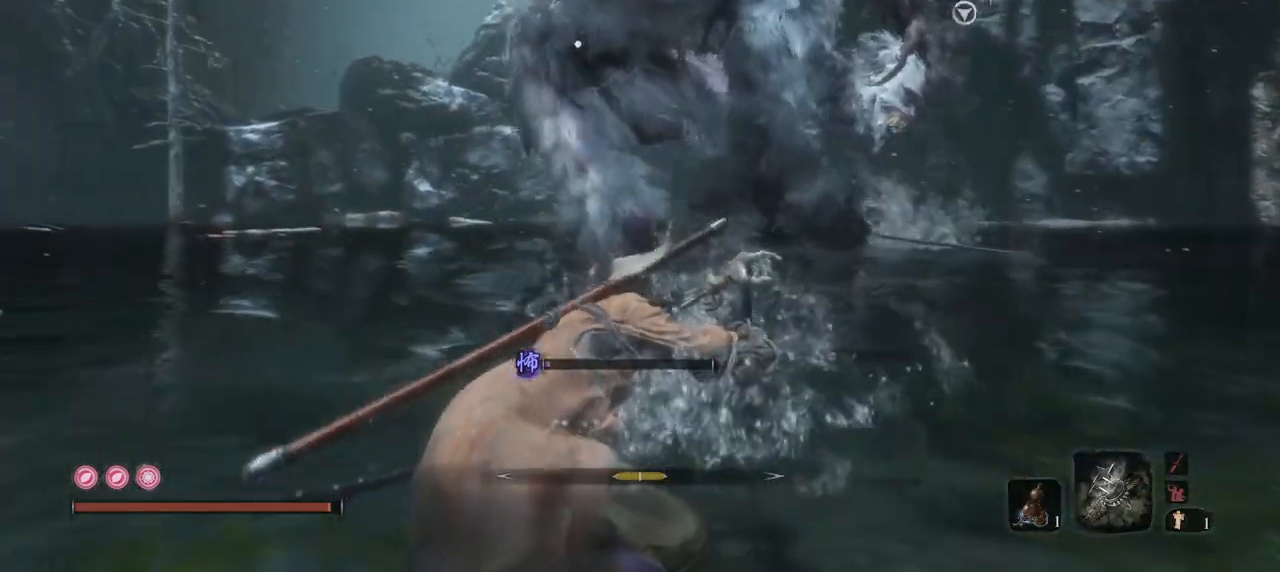
{"keys": ["w"], "mouse": ["left"], "events": [[367, "mouse_left", "down"]]}
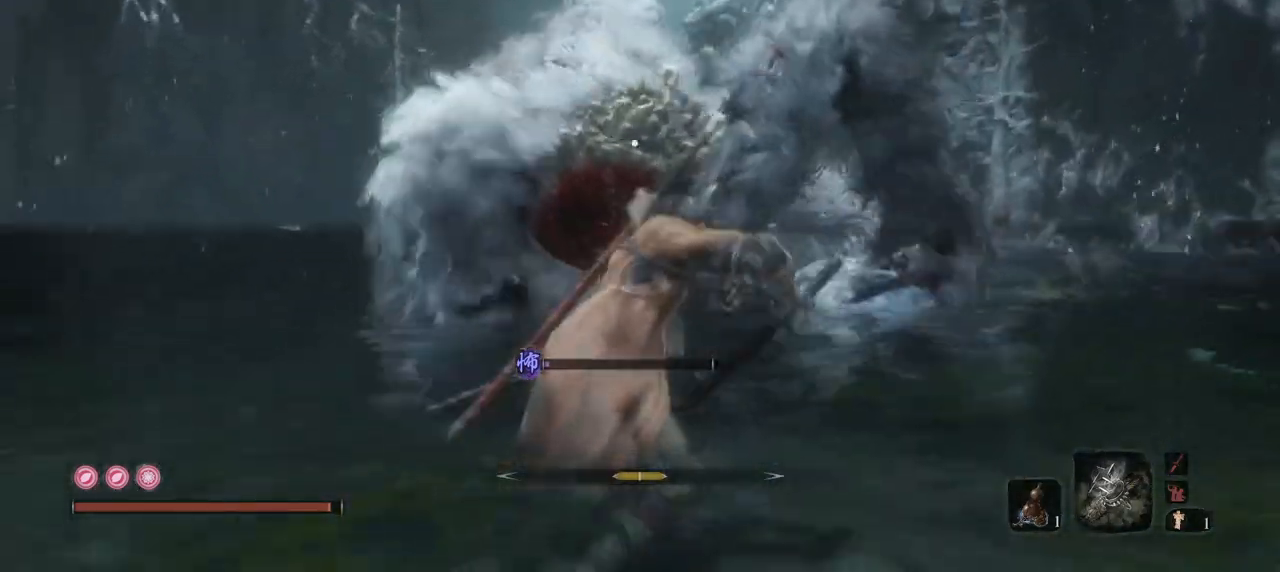
{"keys": ["w"], "mouse": ["left"], "events": [[17, "mouse_left", "up"], [34, "mouse_left", "down"], [101, "mouse_left", "up"], [184, "mouse_left", "down"], [251, "mouse_left", "up"], [317, "mouse_left", "down"], [434, "mouse_left", "up"], [468, "mouse_left", "down"]]}
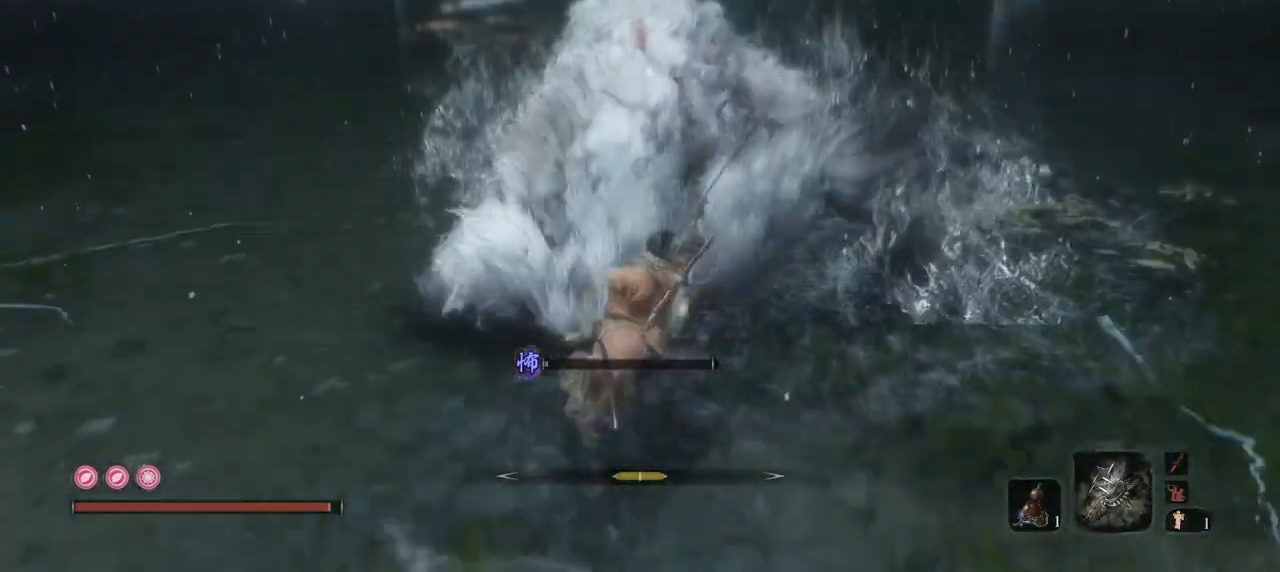
{"keys": ["w"], "mouse": ["left"], "events": [[67, "mouse_left", "up"], [100, "mouse_left", "down"], [217, "mouse_left", "up"], [284, "mouse_left", "down"], [400, "mouse_left", "up"], [434, "mouse_left", "down"]]}
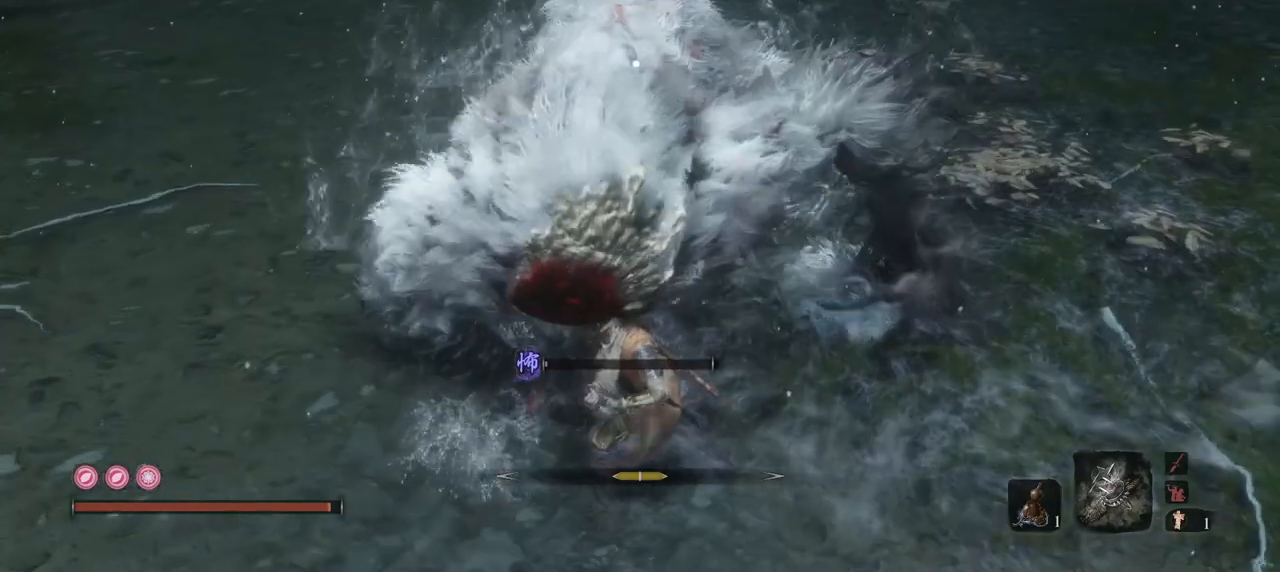
{"keys": ["w"], "mouse": ["left"], "events": [[184, "mouse_left", "up"], [251, "mouse_left", "down"], [367, "mouse_left", "up"], [401, "mouse_left", "down"]]}
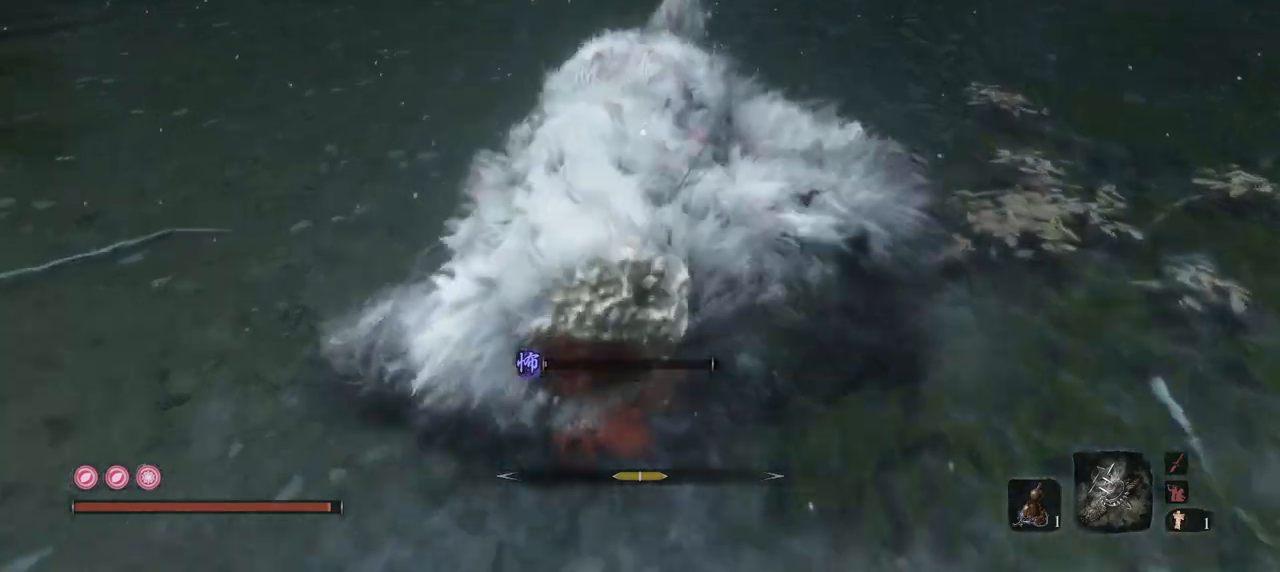
{"keys": ["w"], "mouse": ["left"], "events": [[200, "mouse_left", "up"], [234, "mouse_left", "down"], [334, "mouse_left", "up"], [367, "mouse_left", "down"]]}
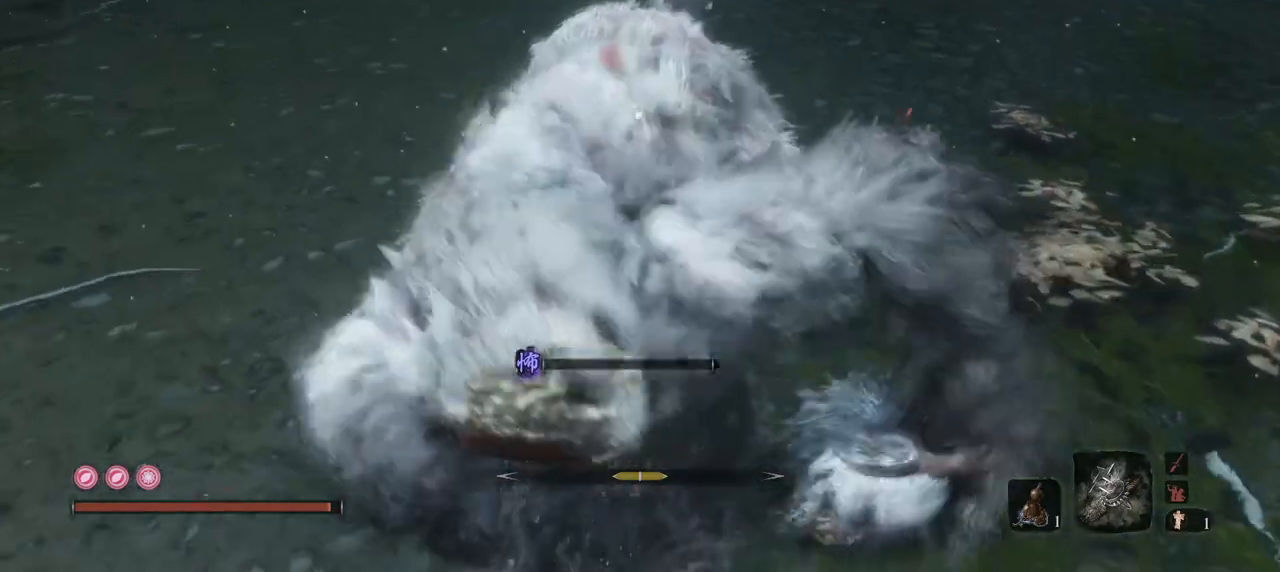
{"keys": [], "mouse": [], "events": [[17, "mouse_left", "up"], [51, "mouse_left", "down"], [67, "w", "up"], [167, "mouse_left", "up"], [201, "mouse_left", "down"], [351, "mouse_left", "up"], [384, "mouse_left", "down"], [501, "mouse_left", "up"]]}
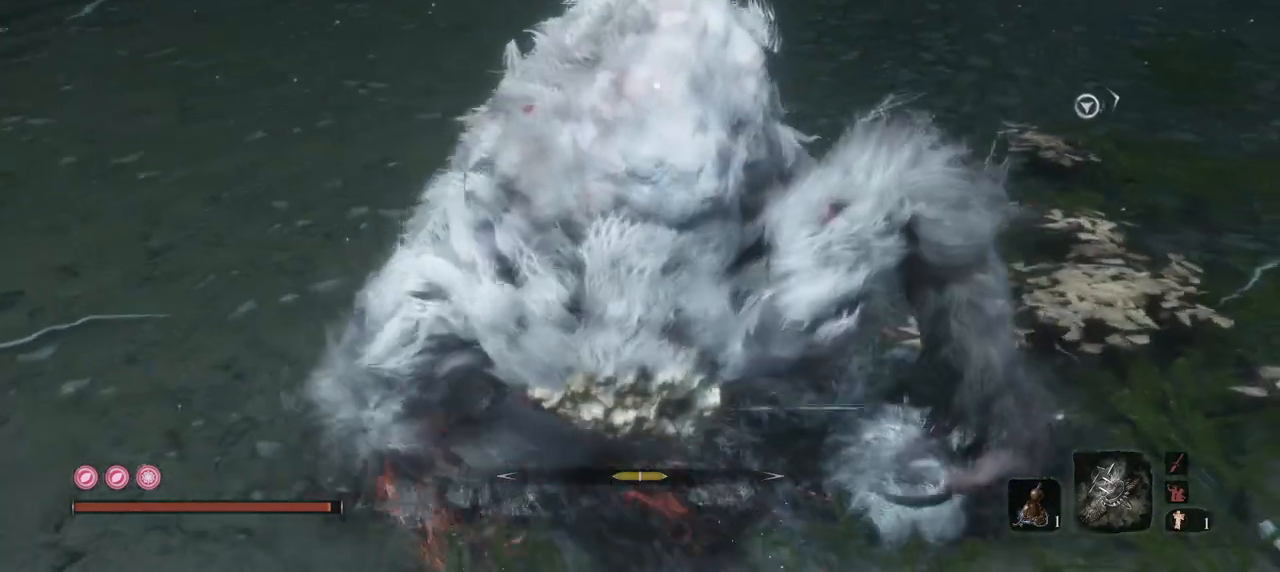
{"keys": [], "mouse": ["left"], "events": [[17, "mouse_left", "down"], [133, "mouse_left", "up"], [217, "mouse_left", "down"], [317, "mouse_left", "up"], [350, "mouse_left", "down"], [467, "mouse_left", "up"], [500, "mouse_left", "down"]]}
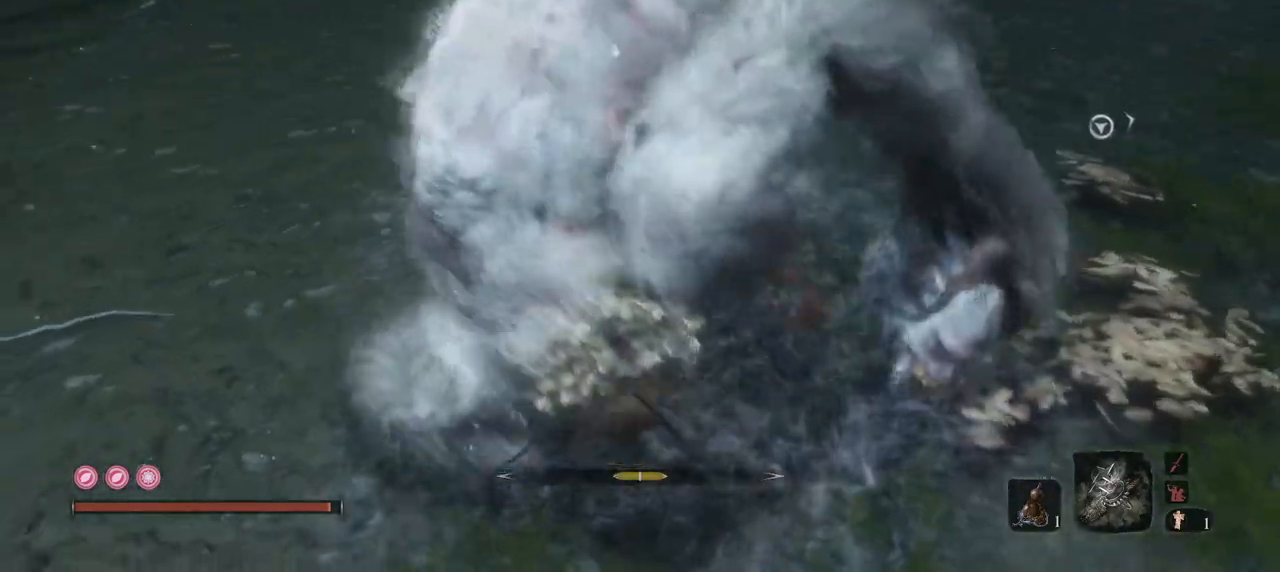
{"keys": [], "mouse": [], "events": [[101, "mouse_left", "up"], [184, "mouse_left", "down"], [284, "mouse_left", "up"], [317, "mouse_left", "down"], [434, "mouse_left", "up"]]}
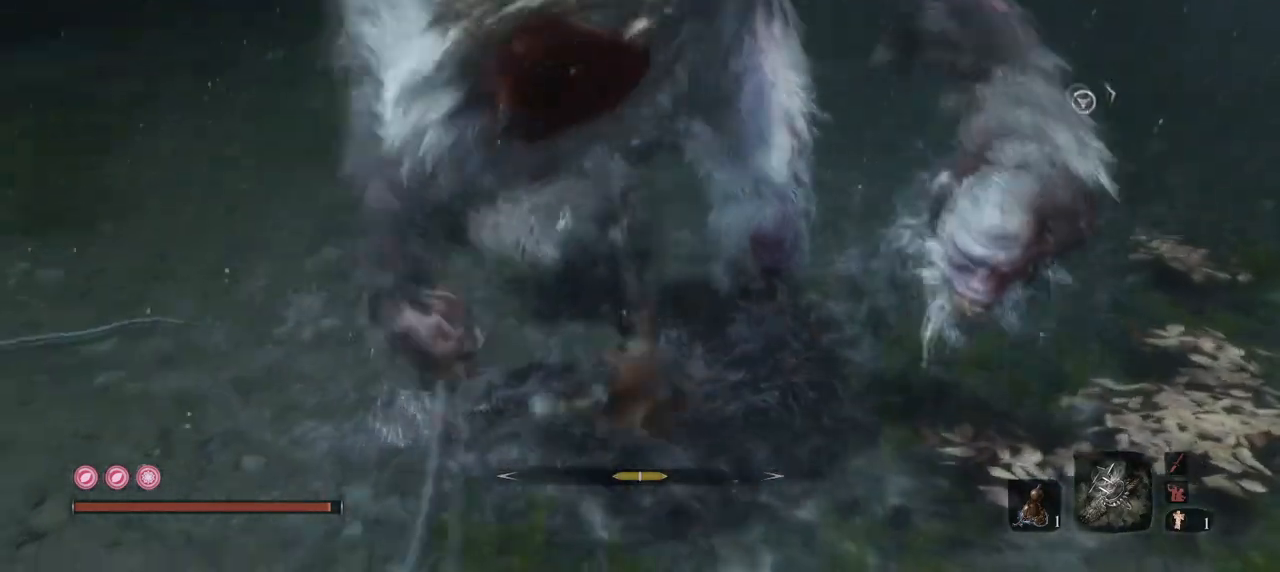
{"keys": [], "mouse": [], "events": [[17, "mouse_left", "down"], [117, "mouse_left", "up"], [150, "mouse_left", "down"], [300, "mouse_left", "up"], [334, "mouse_left", "down"], [450, "mouse_left", "up"]]}
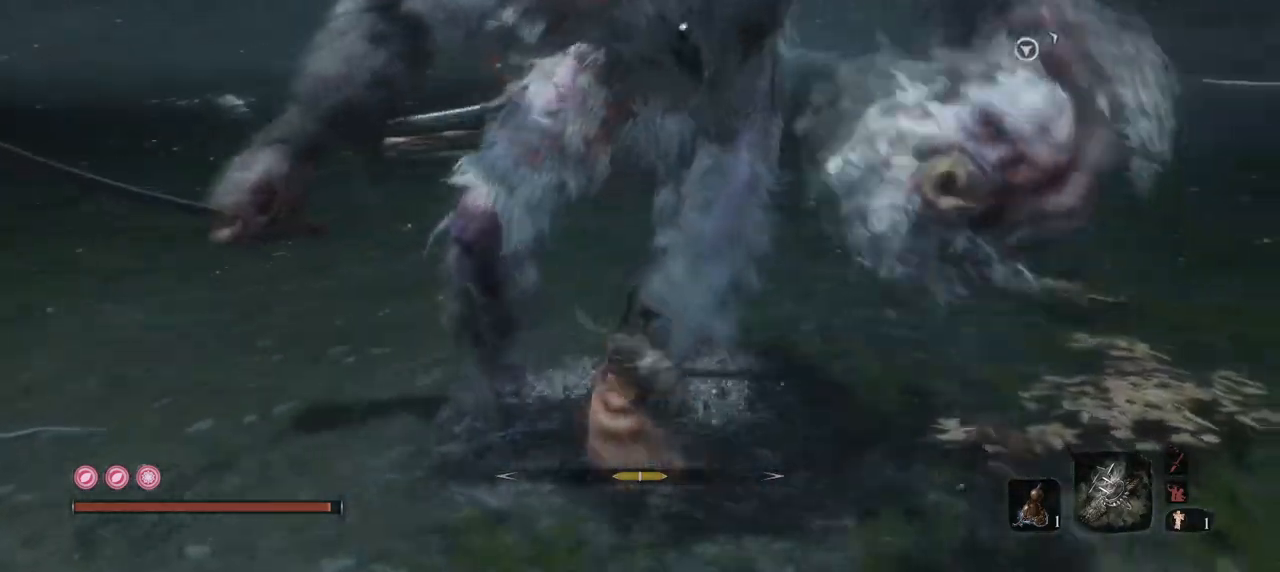
{"keys": ["q"], "mouse": [], "events": [[17, "mouse_left", "down"], [117, "q", "down"], [134, "mouse_left", "up"]]}
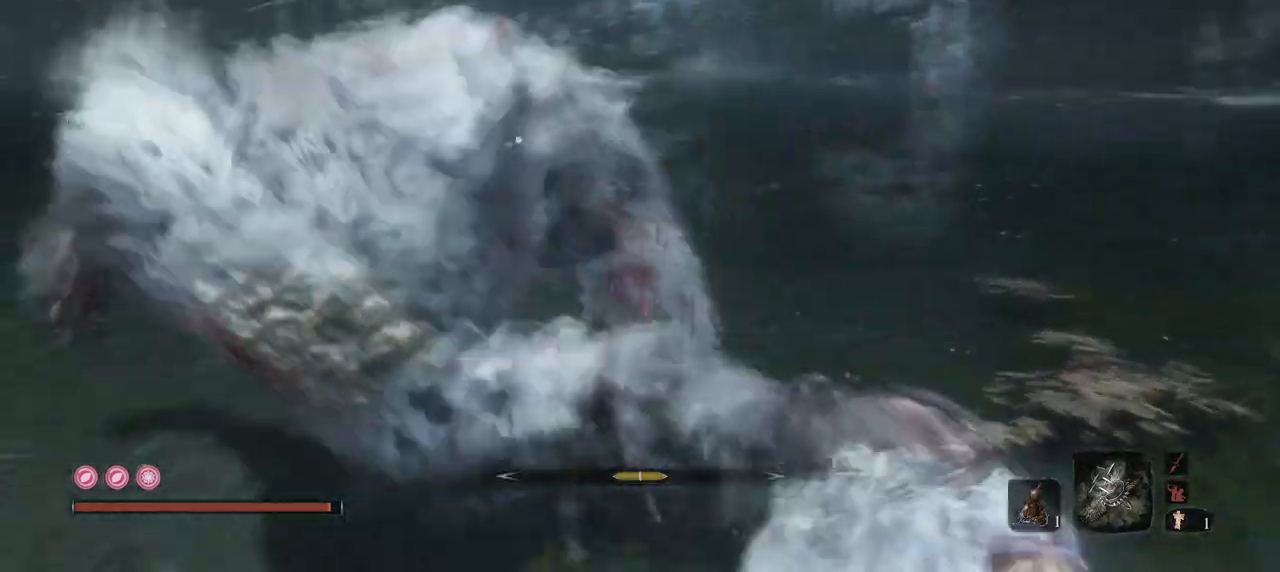
{"keys": ["q"], "mouse": [], "events": [[183, "mouse_left", "down"], [284, "mouse_left", "up"]]}
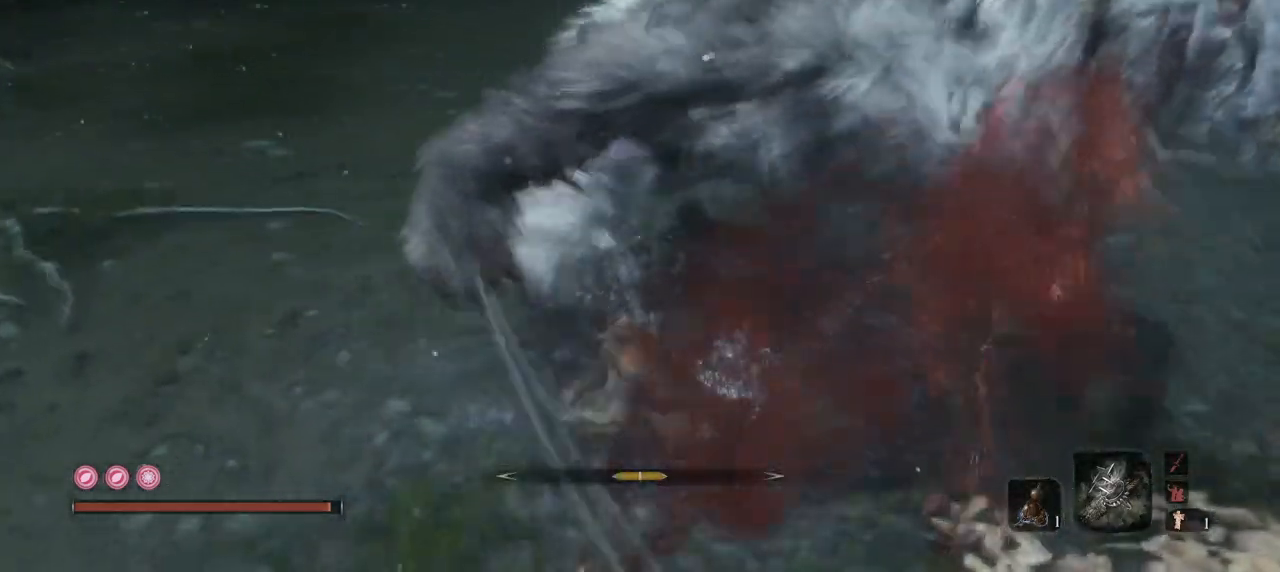
{"keys": ["q"], "mouse": [], "events": []}
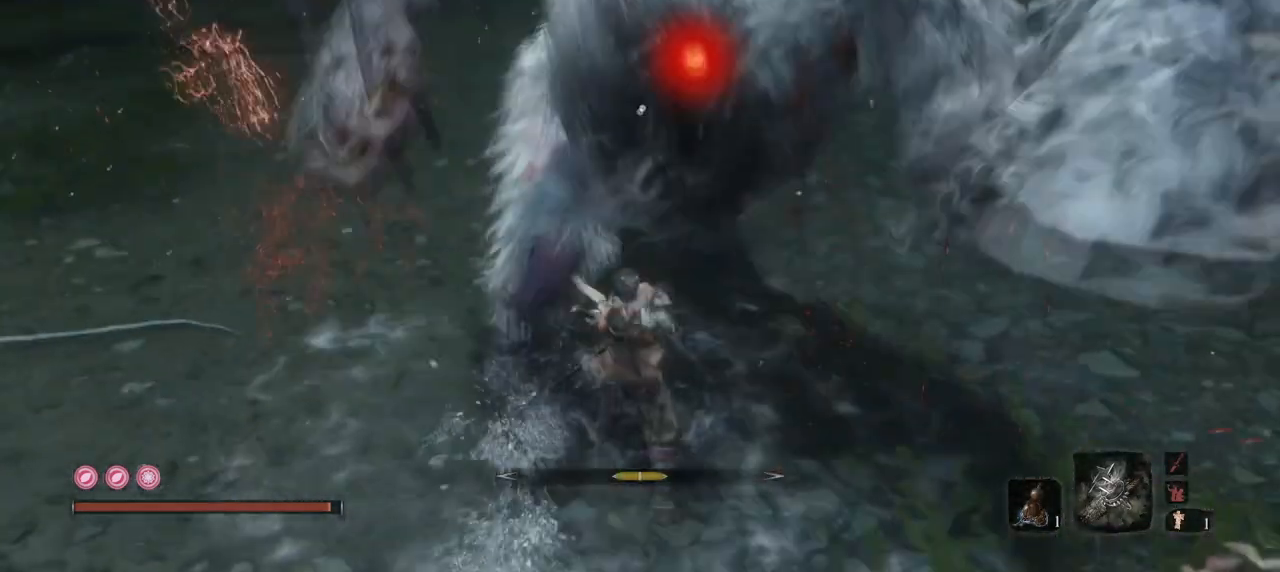
{"keys": [], "mouse": ["left"], "events": [[167, "mouse_left", "down"], [217, "q", "up"], [300, "mouse_left", "up"], [350, "mouse_left", "down"], [450, "mouse_left", "up"], [500, "mouse_left", "down"]]}
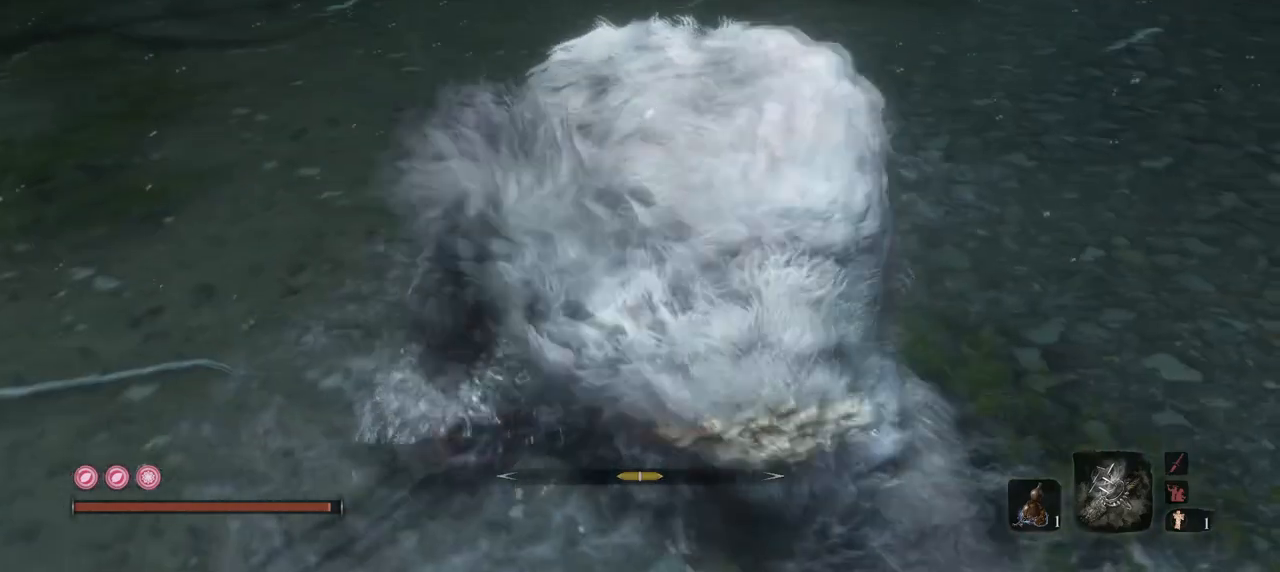
{"keys": [], "mouse": [], "events": [[84, "mouse_left", "up"], [134, "mouse_left", "down"], [267, "mouse_left", "up"]]}
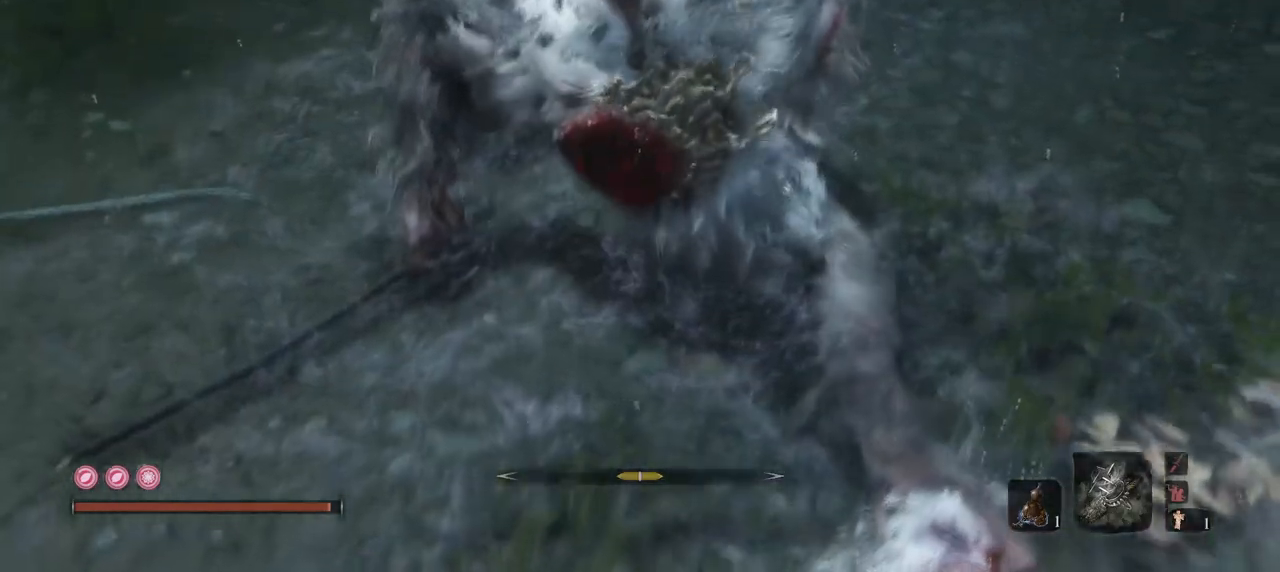
{"keys": [], "mouse": [], "events": []}
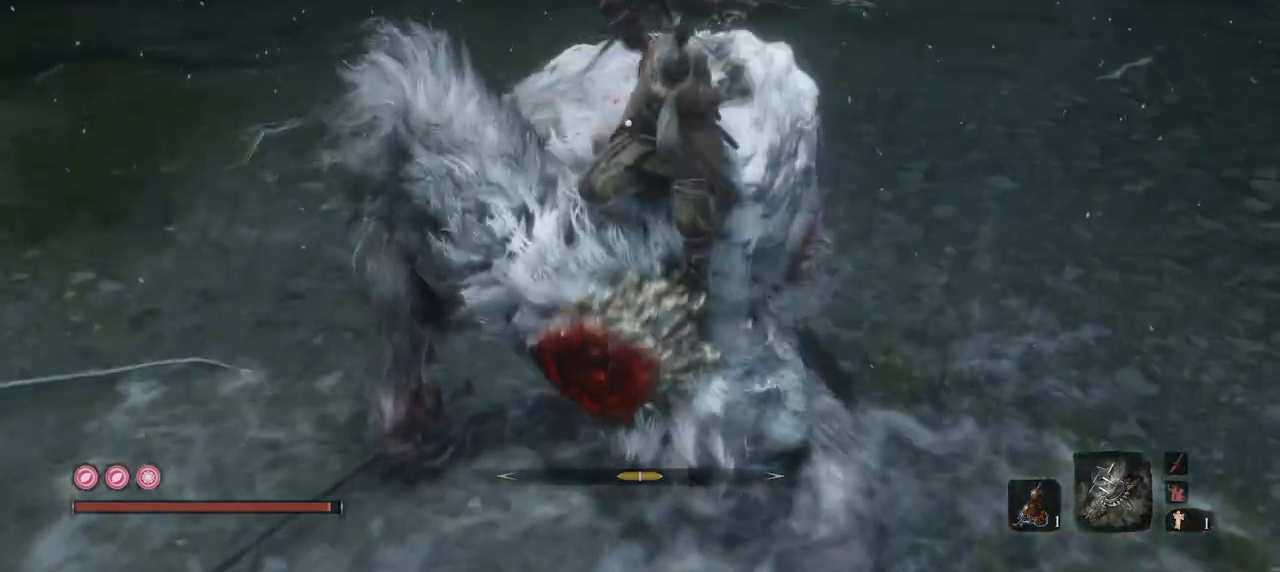
{"keys": [], "mouse": [], "events": []}
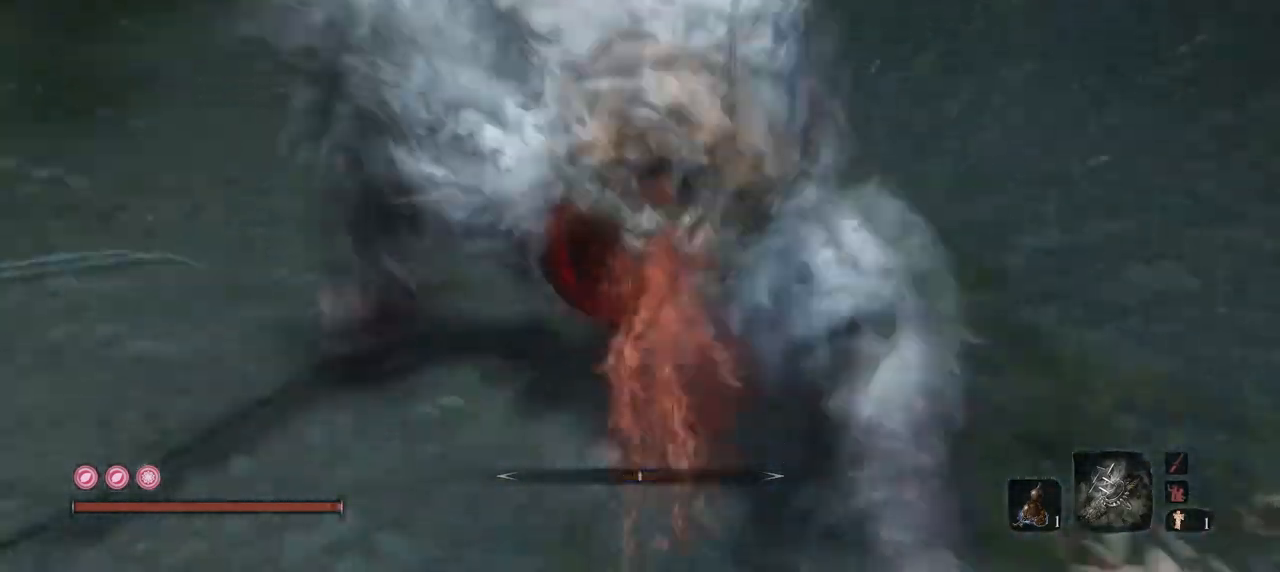
{"keys": [], "mouse": [], "events": []}
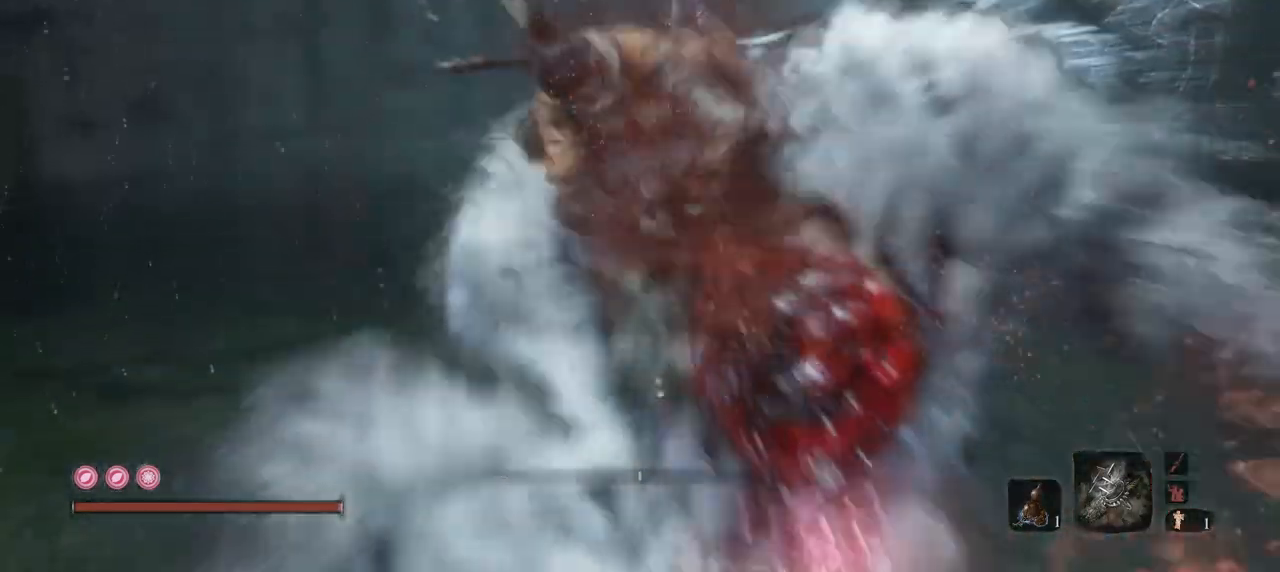
{"keys": [], "mouse": [], "events": []}
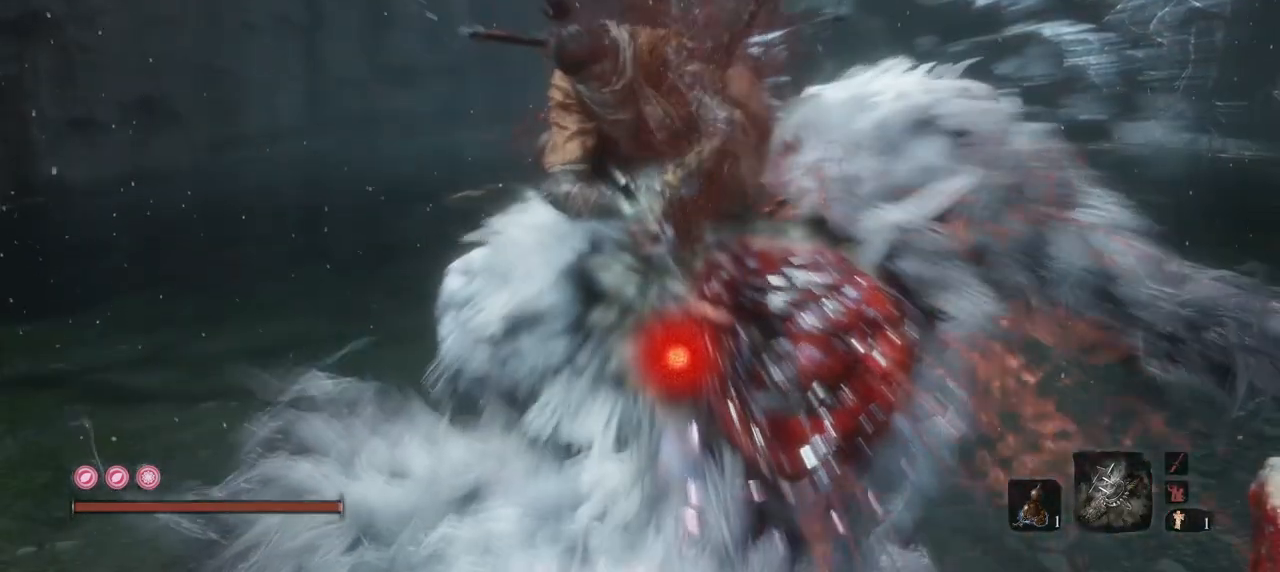
{"keys": [], "mouse": [], "events": [[400, "mouse_left", "down"], [500, "mouse_left", "up"]]}
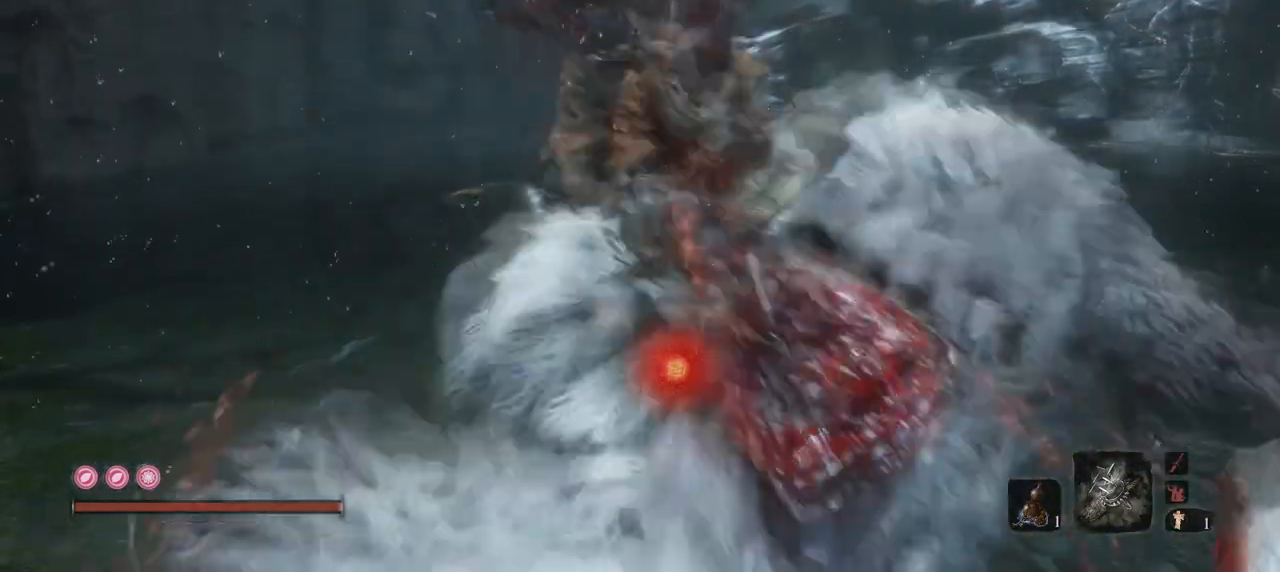
{"keys": [], "mouse": [], "events": [[184, "mouse_left", "down"], [234, "mouse_left", "up"]]}
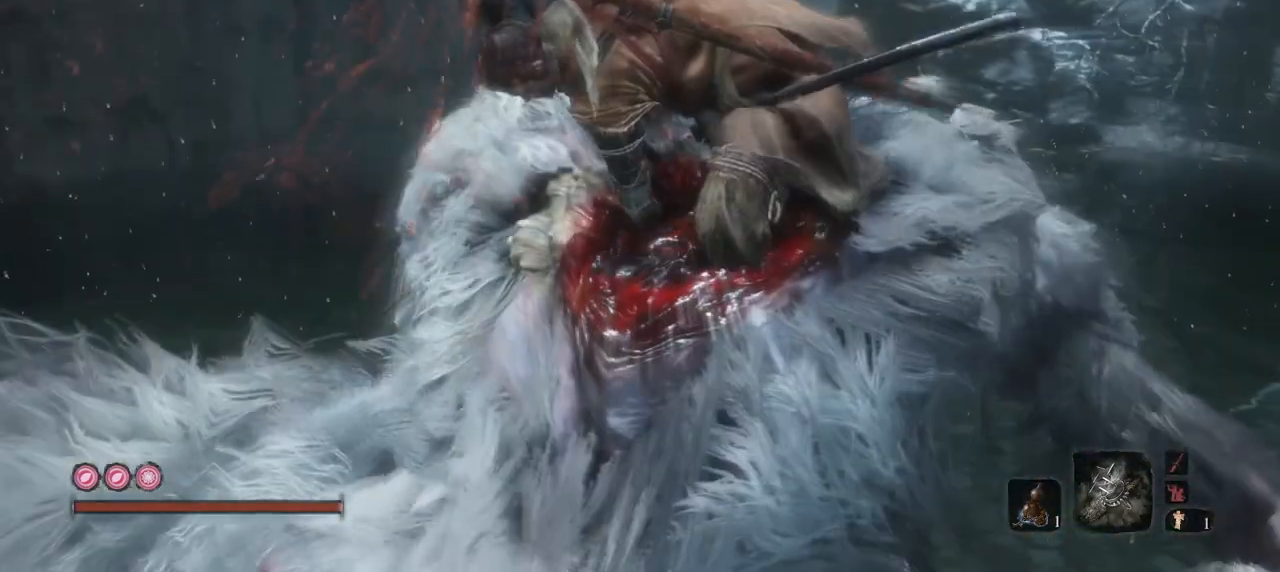
{"keys": [], "mouse": [], "events": []}
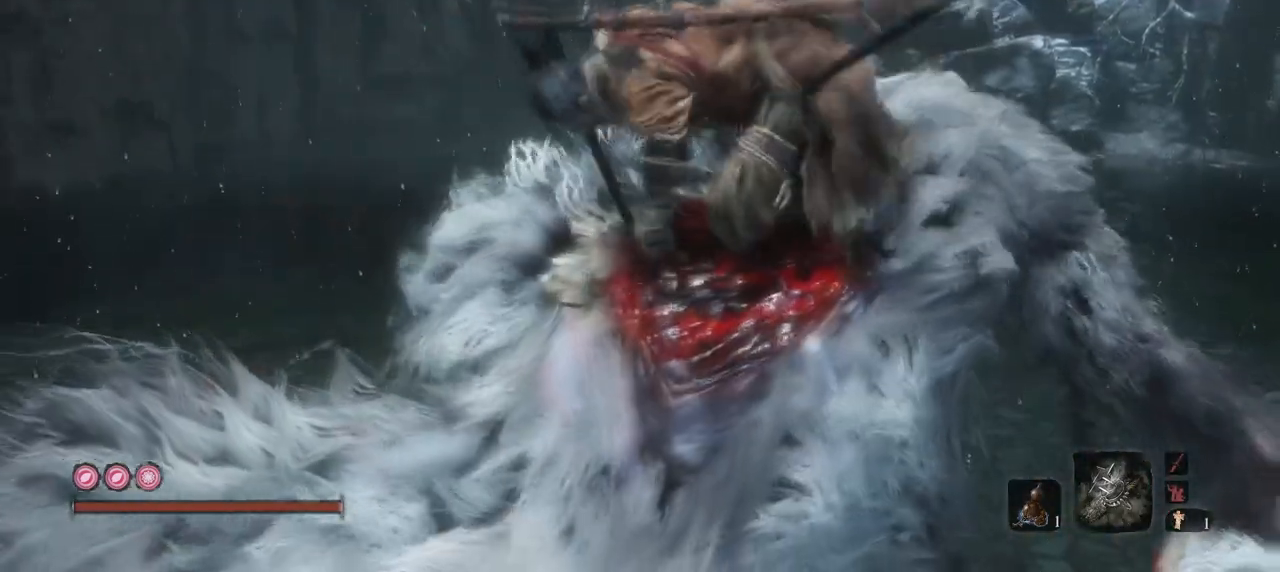
{"keys": [], "mouse": [], "events": [[217, "mouse_left", "down"], [301, "mouse_left", "up"], [401, "mouse_left", "down"], [484, "mouse_left", "up"]]}